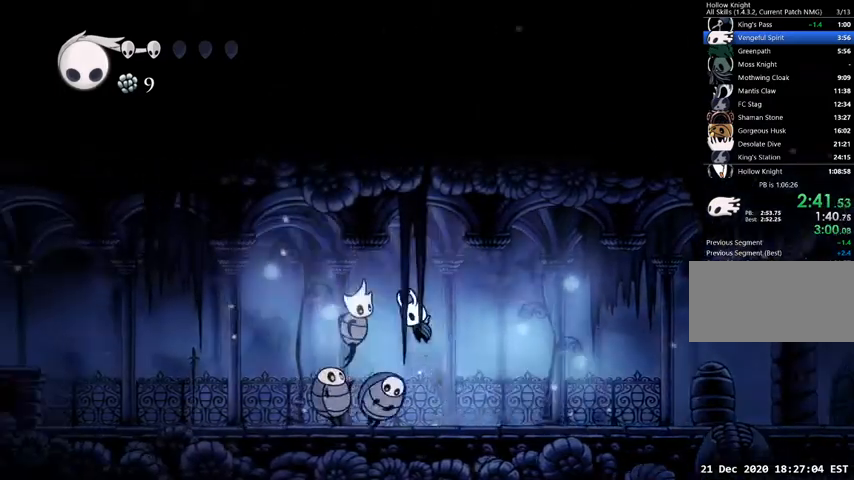
Gameplay with keyboard; each line is a JSON object with the keys held at the frame after it. "events" lists presses ("down") and releases ("up") of "cast", "dash", "dnail", "down", "escape", "focus", "inv", "jump", "left", "nail", "right", "sdsh" and "up" between this image and that frame as [ms after this image, input, new state], when the widget could be followed in between. No other keys are recorded. Mouse input is not recorded. Key names are as the overlay labels them; some are game actions (e.g. jump) rather than physical keys.
{"keys": ["down", "left"], "events": [[133, "nail", "down"], [233, "jump", "up"], [267, "nail", "up"]]}
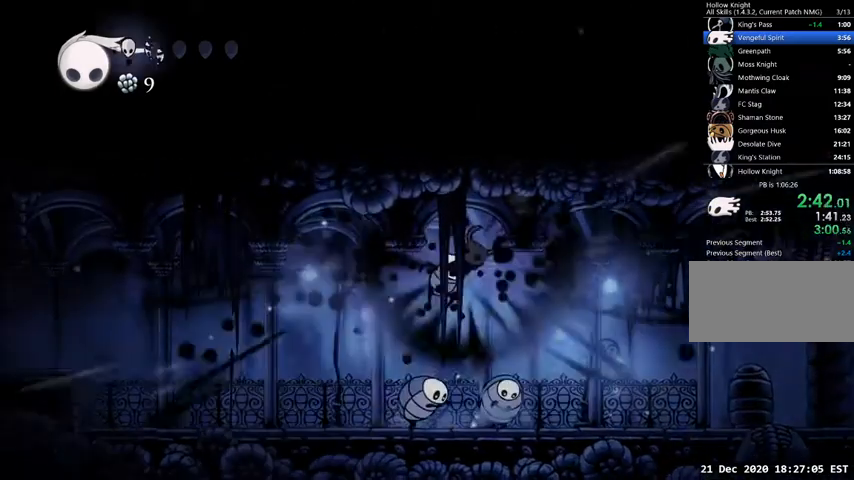
{"keys": ["left"], "events": [[233, "down", "up"]]}
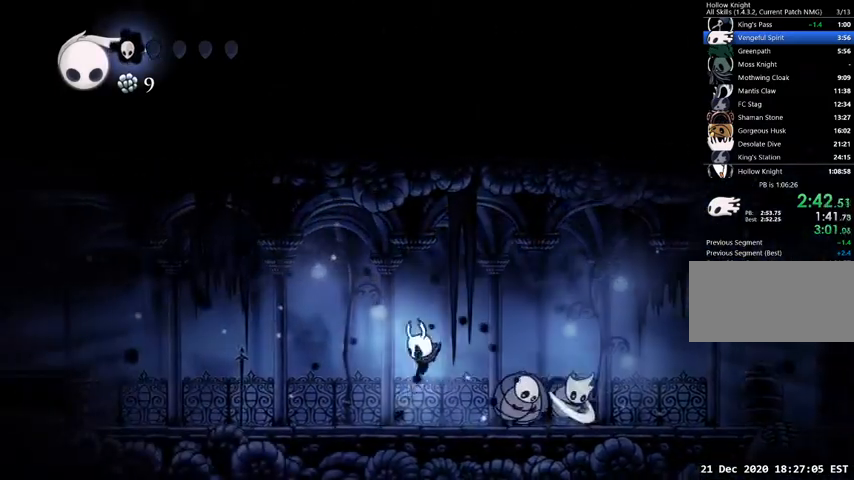
{"keys": ["left"], "events": []}
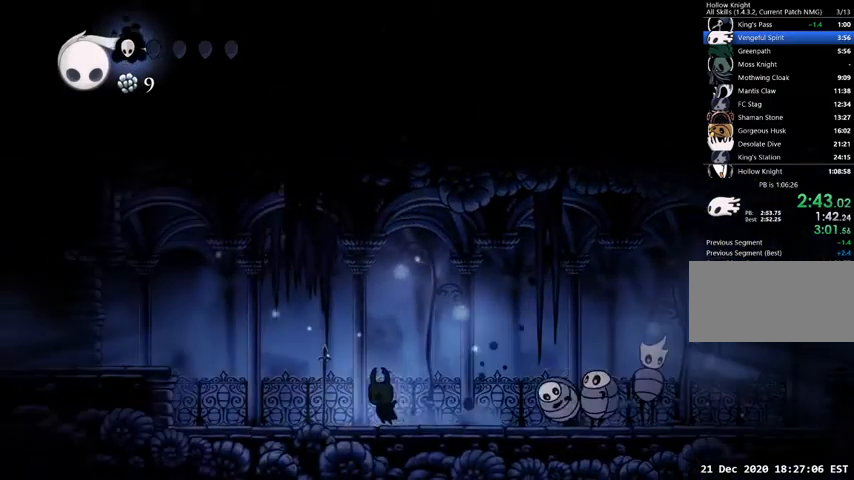
{"keys": ["left"], "events": []}
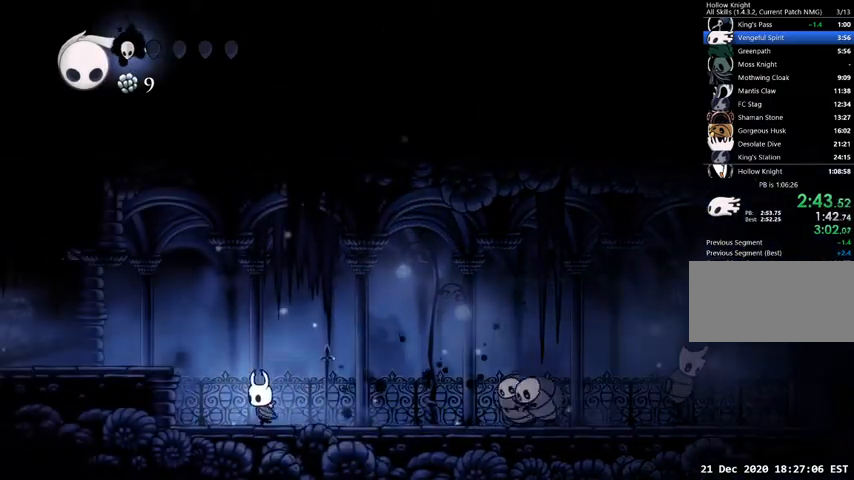
{"keys": ["left"], "events": [[67, "jump", "down"], [233, "jump", "up"], [233, "nail", "down"], [333, "nail", "up"]]}
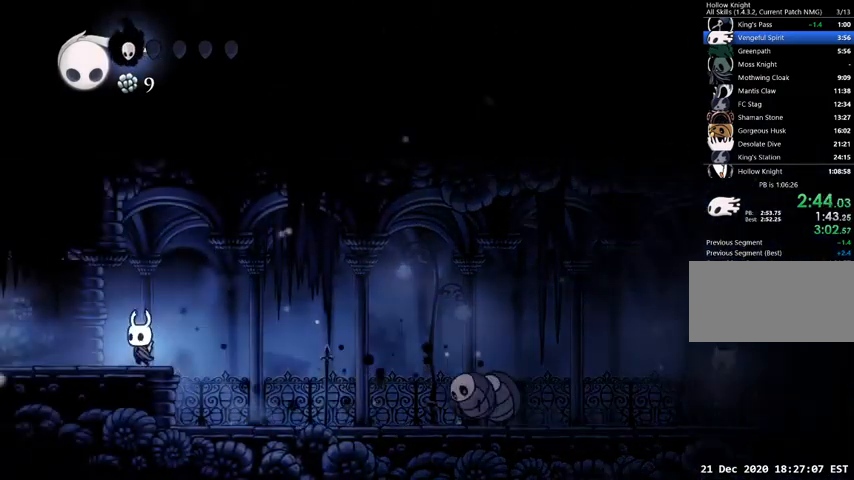
{"keys": ["left"], "events": [[267, "nail", "down"], [300, "nail", "up"]]}
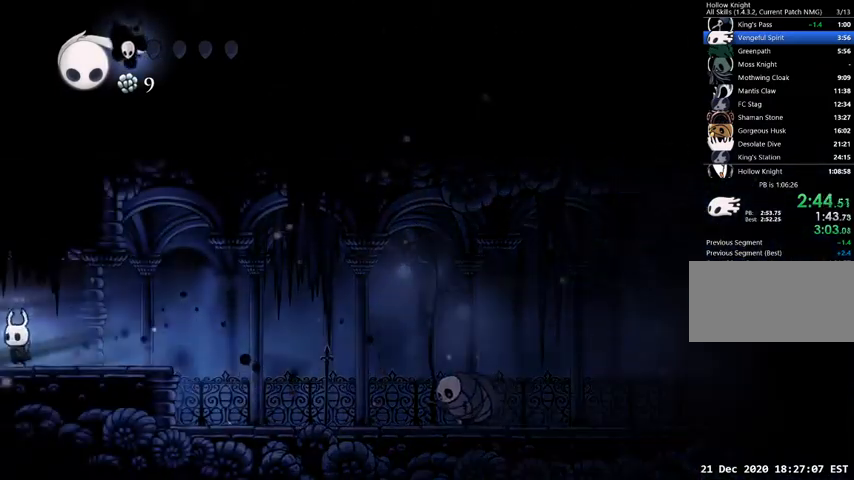
{"keys": ["left"], "events": []}
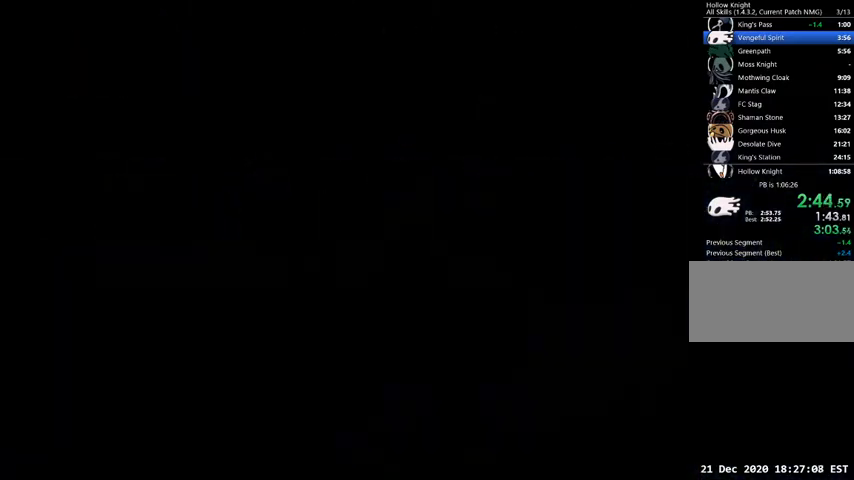
{"keys": ["left"], "events": []}
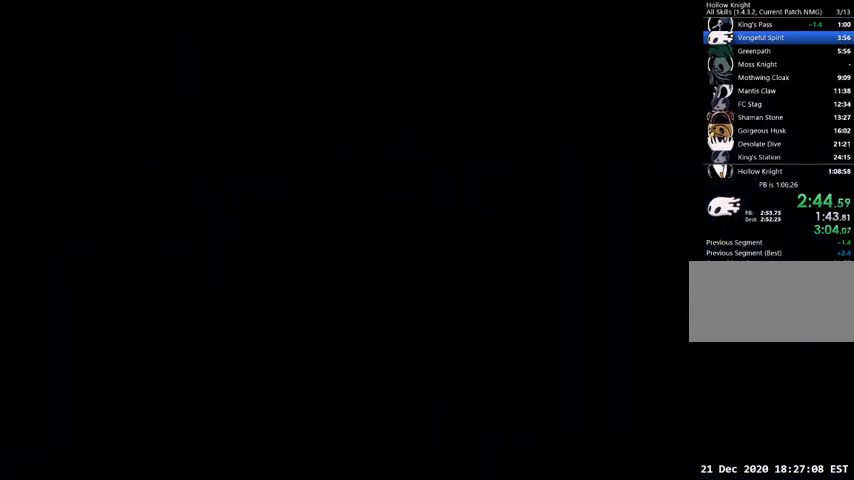
{"keys": ["left"], "events": []}
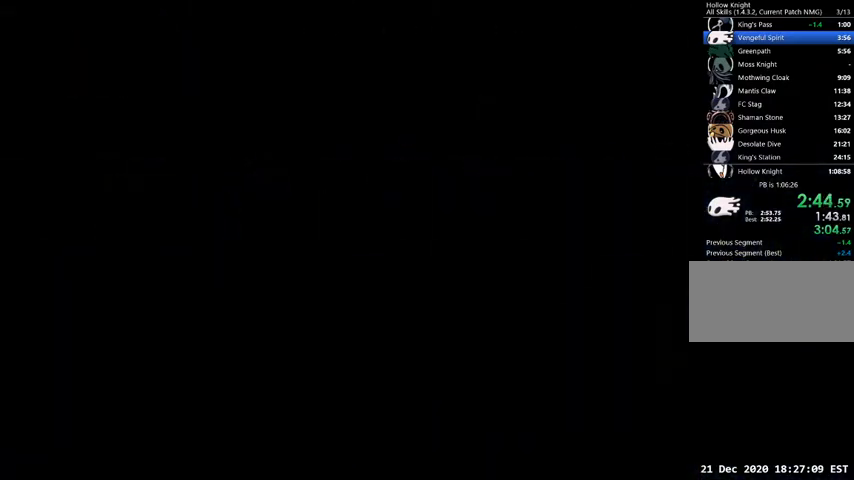
{"keys": ["left"], "events": []}
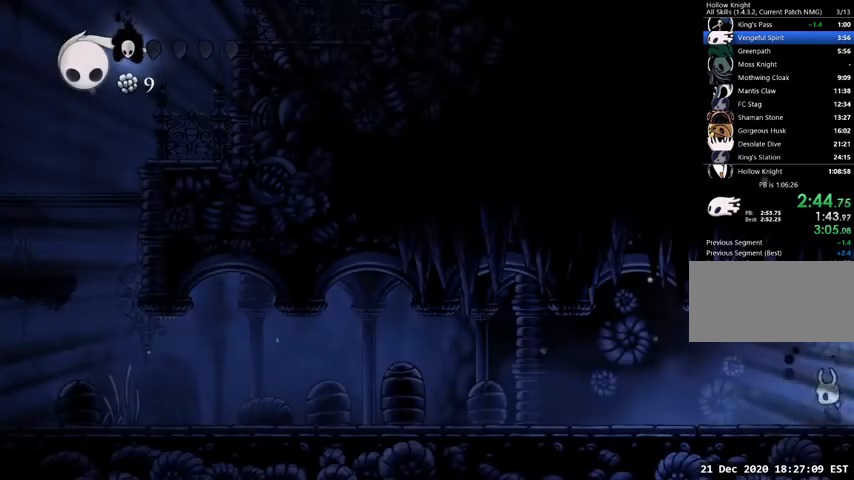
{"keys": ["left"], "events": []}
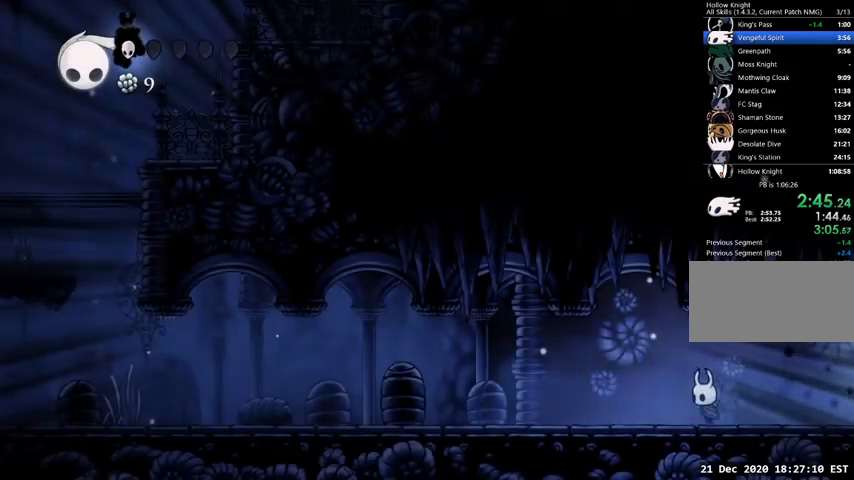
{"keys": ["left"], "events": []}
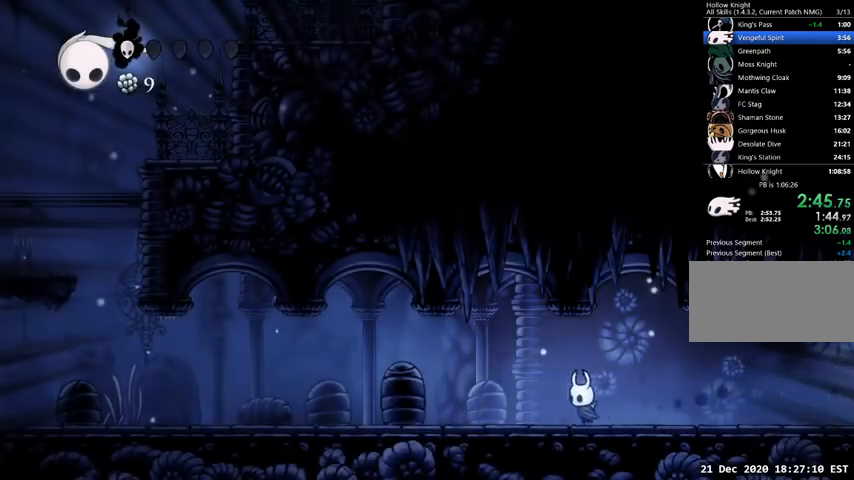
{"keys": ["left"], "events": [[167, "nail", "down"], [267, "nail", "up"]]}
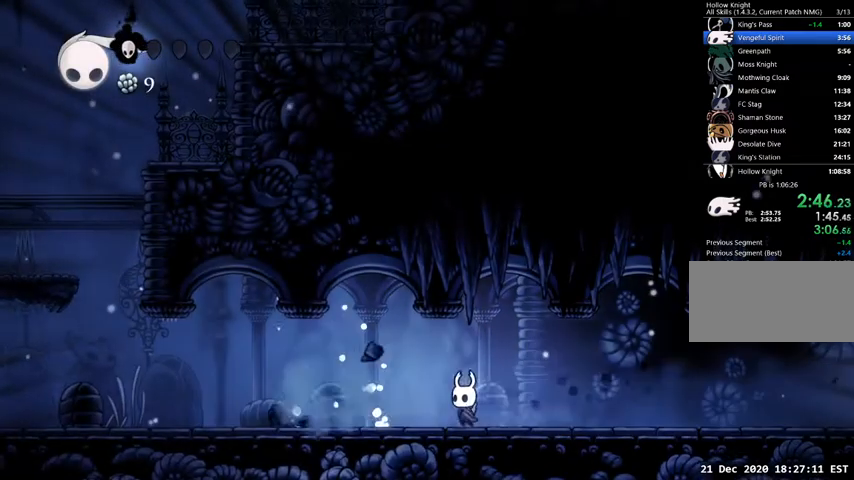
{"keys": ["left"], "events": []}
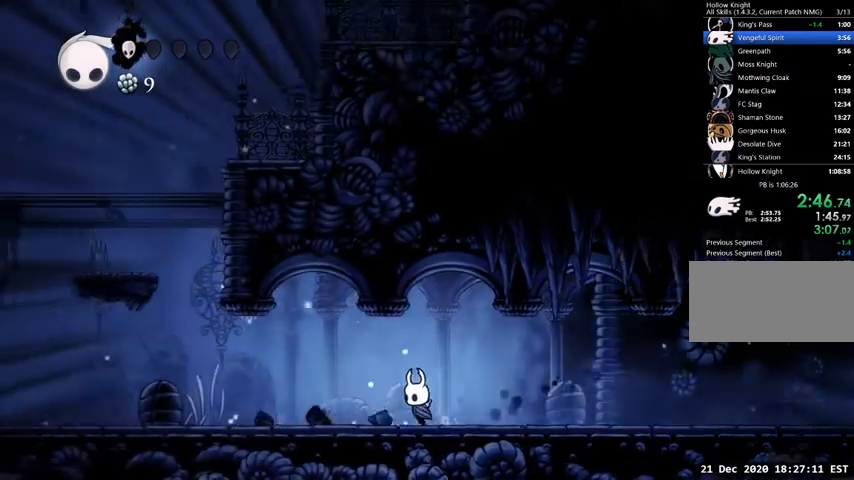
{"keys": ["left"], "events": []}
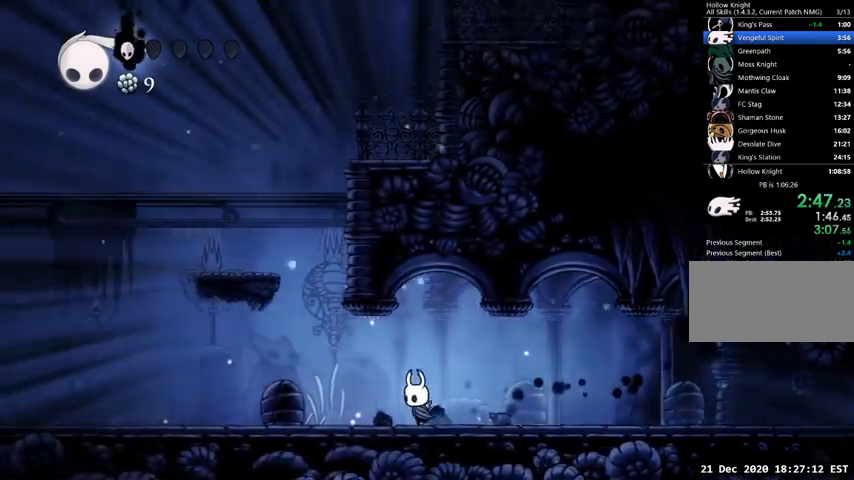
{"keys": ["jump"], "events": [[267, "jump", "down"], [467, "left", "up"]]}
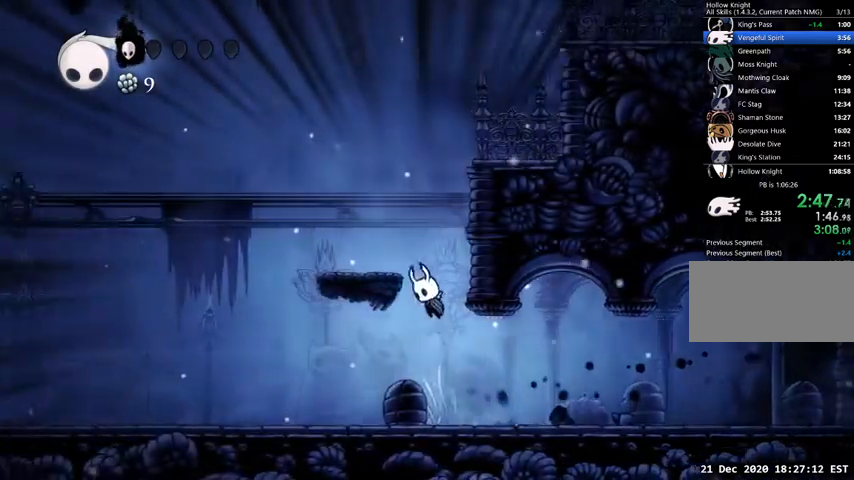
{"keys": ["jump", "right"], "events": [[67, "left", "down"], [233, "jump", "up"], [300, "left", "up"], [400, "jump", "down"], [433, "right", "down"]]}
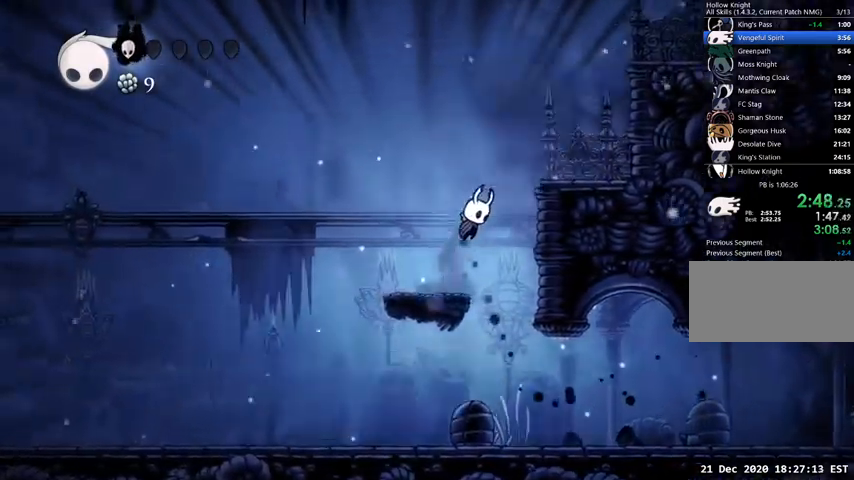
{"keys": ["jump"], "events": [[200, "jump", "up"], [400, "jump", "down"], [433, "right", "up"]]}
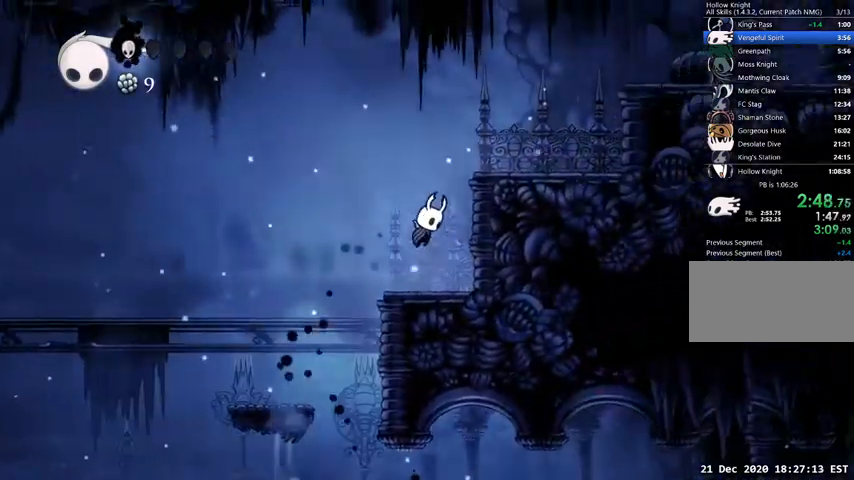
{"keys": ["right"], "events": [[33, "right", "down"], [333, "jump", "up"]]}
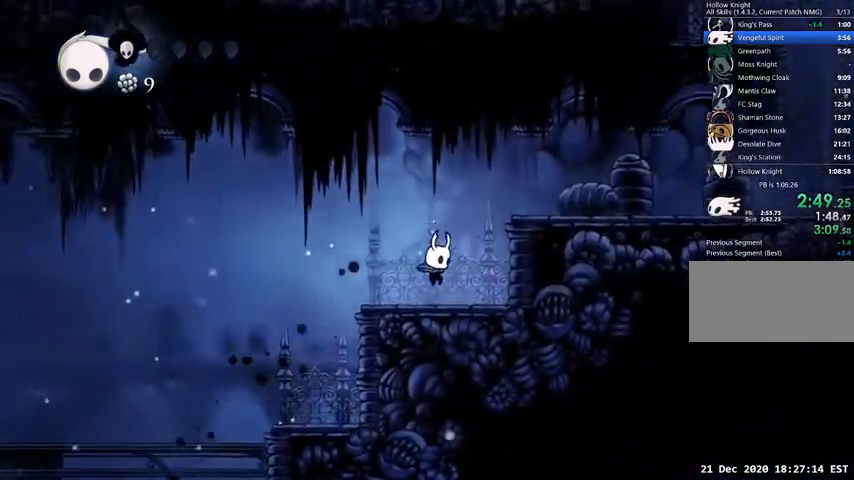
{"keys": ["right"], "events": [[67, "jump", "down"], [400, "jump", "up"], [400, "nail", "down"], [467, "nail", "up"]]}
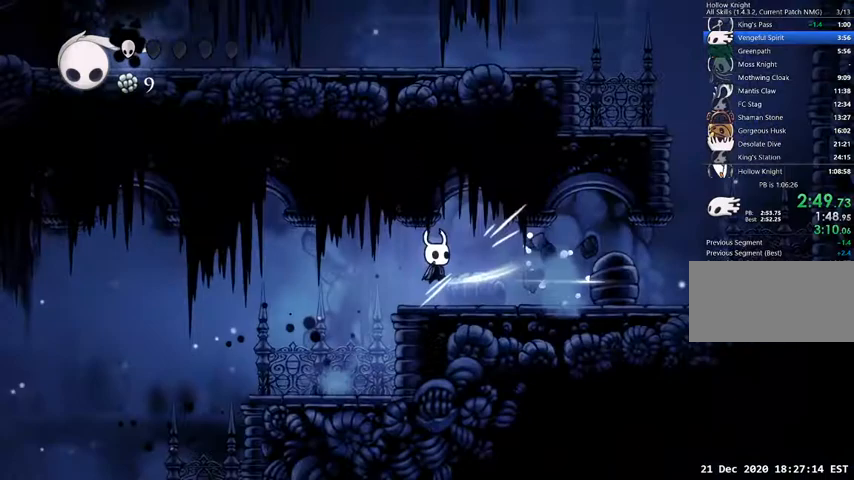
{"keys": ["right"], "events": [[367, "nail", "down"], [433, "nail", "up"]]}
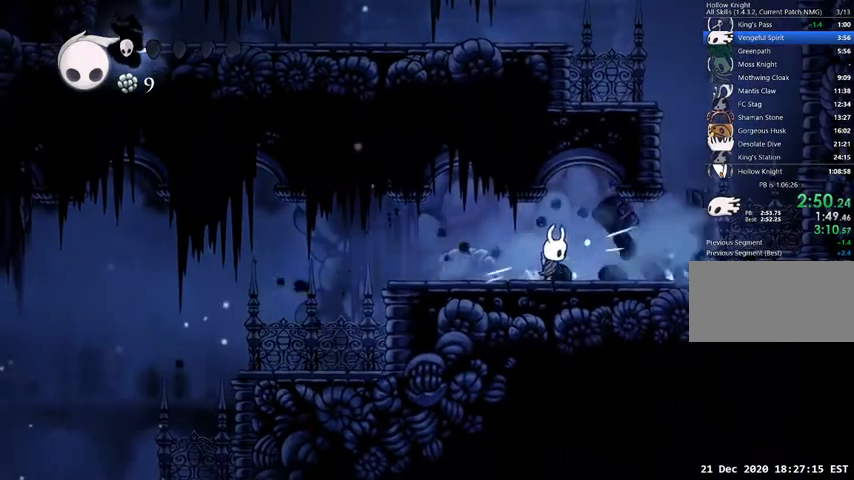
{"keys": ["jump", "right"], "events": [[467, "jump", "down"]]}
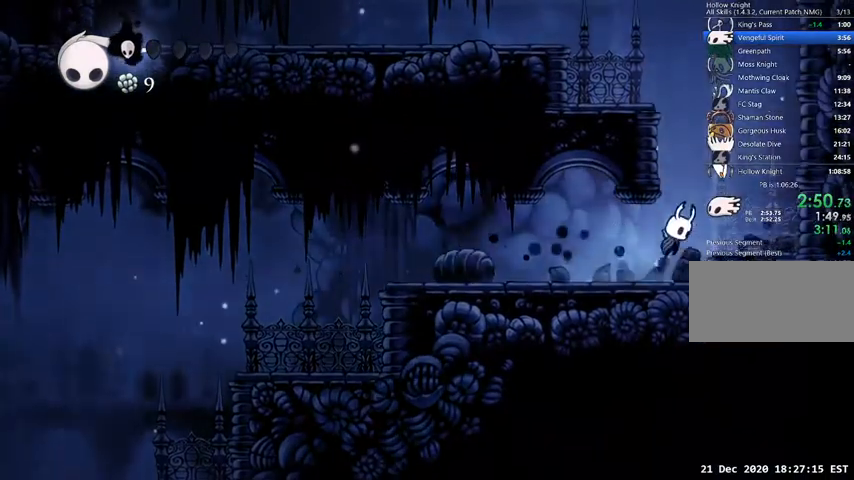
{"keys": ["jump", "left"], "events": [[100, "jump", "up"], [400, "jump", "down"], [400, "left", "down"], [400, "right", "up"]]}
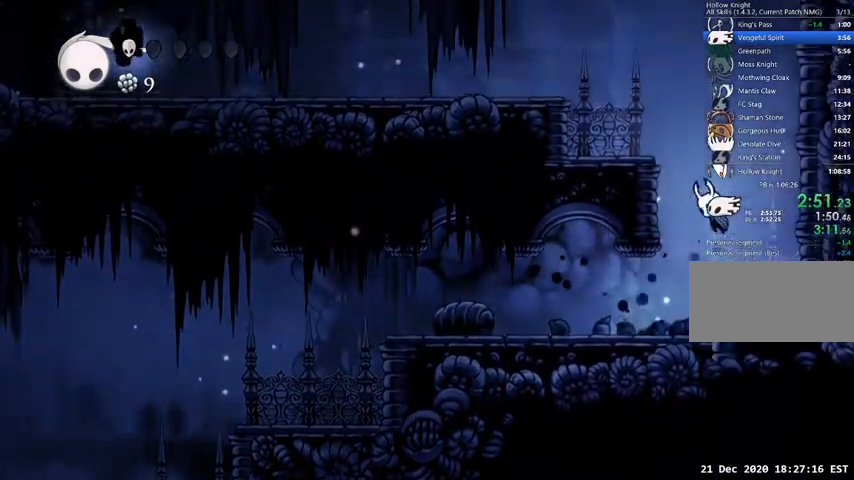
{"keys": ["left"], "events": [[300, "jump", "up"]]}
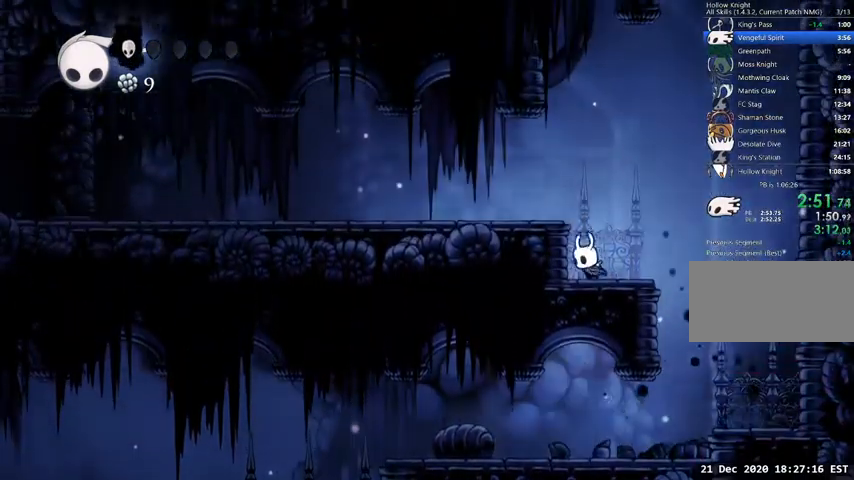
{"keys": ["left"], "events": [[33, "jump", "down"], [233, "jump", "up"]]}
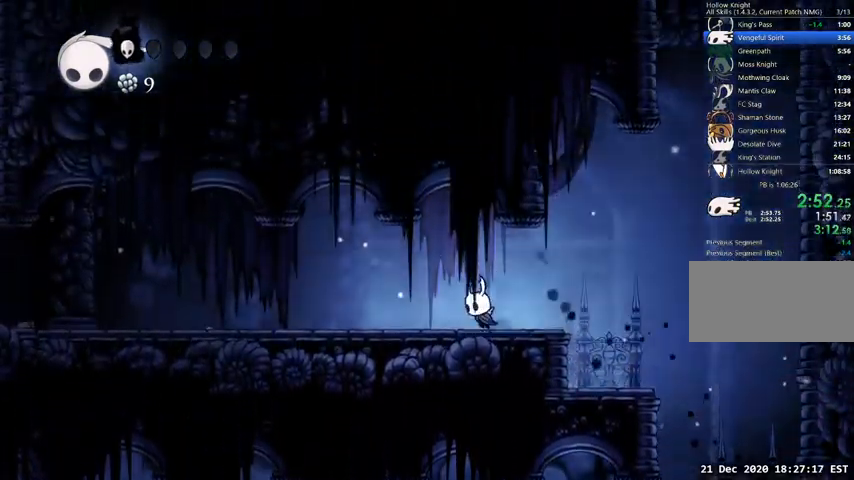
{"keys": ["left"], "events": []}
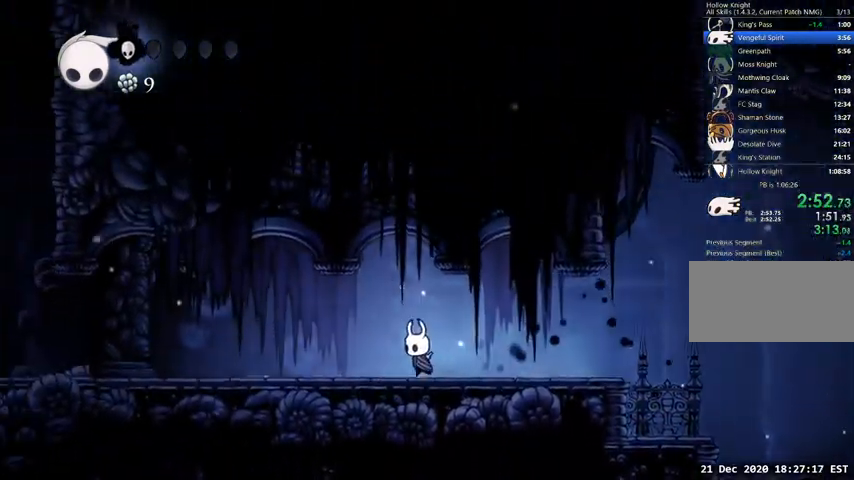
{"keys": ["left"], "events": []}
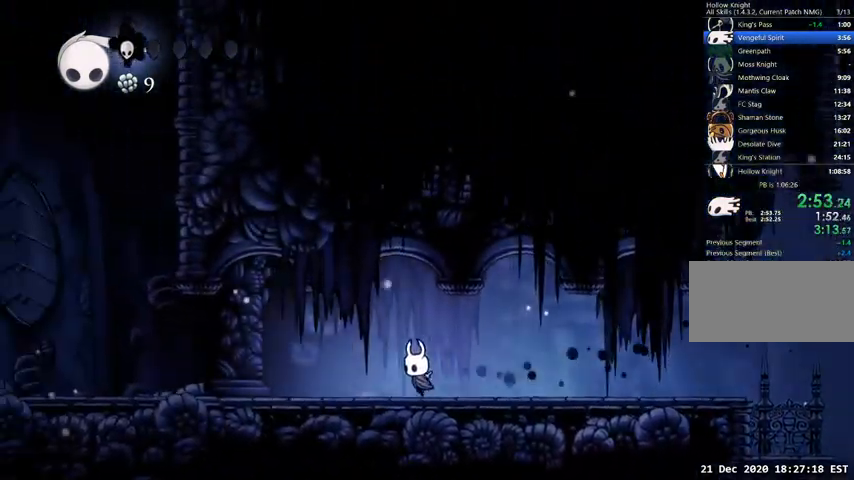
{"keys": ["left"], "events": []}
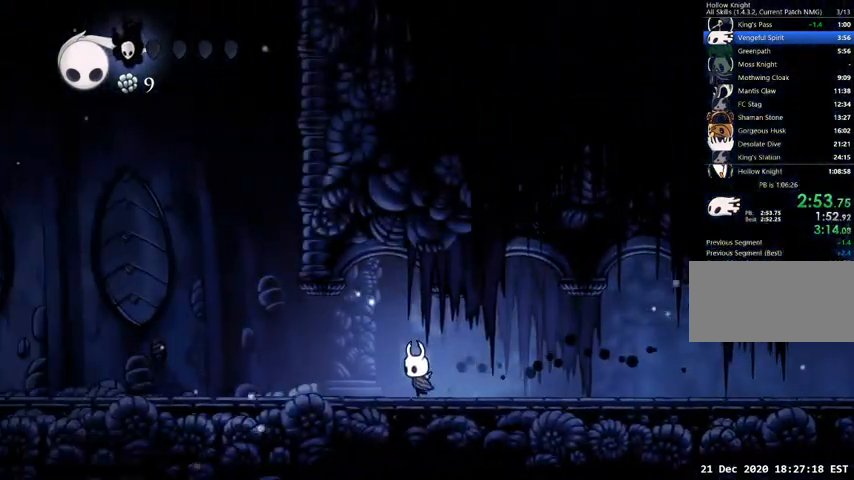
{"keys": ["left"], "events": []}